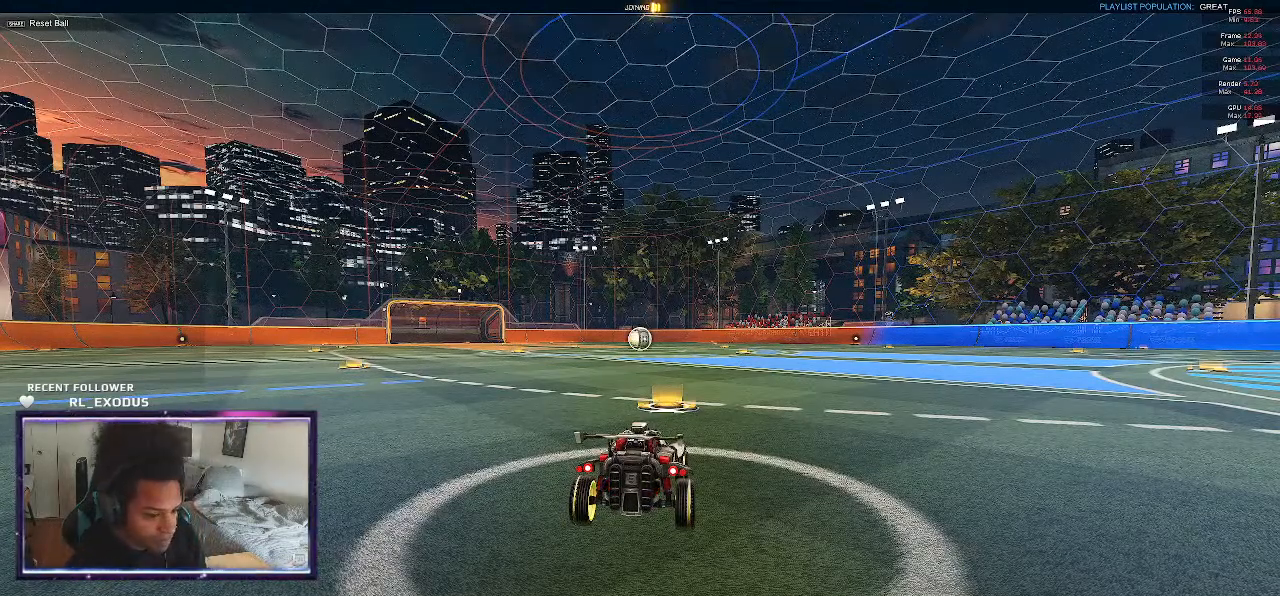
Gameplay with a controller (PlayStation layout); each line is a JSON object with the inputs held at the frame after it. "events" lists button and stick changes between this image and that frame as [ms after this image, input, new state], when the widget could be followed in between. Not read: HOME.
{"buttons": ["R2"], "left_stick": "center", "right_stick": "center", "events": [[150, "R2", "down"]]}
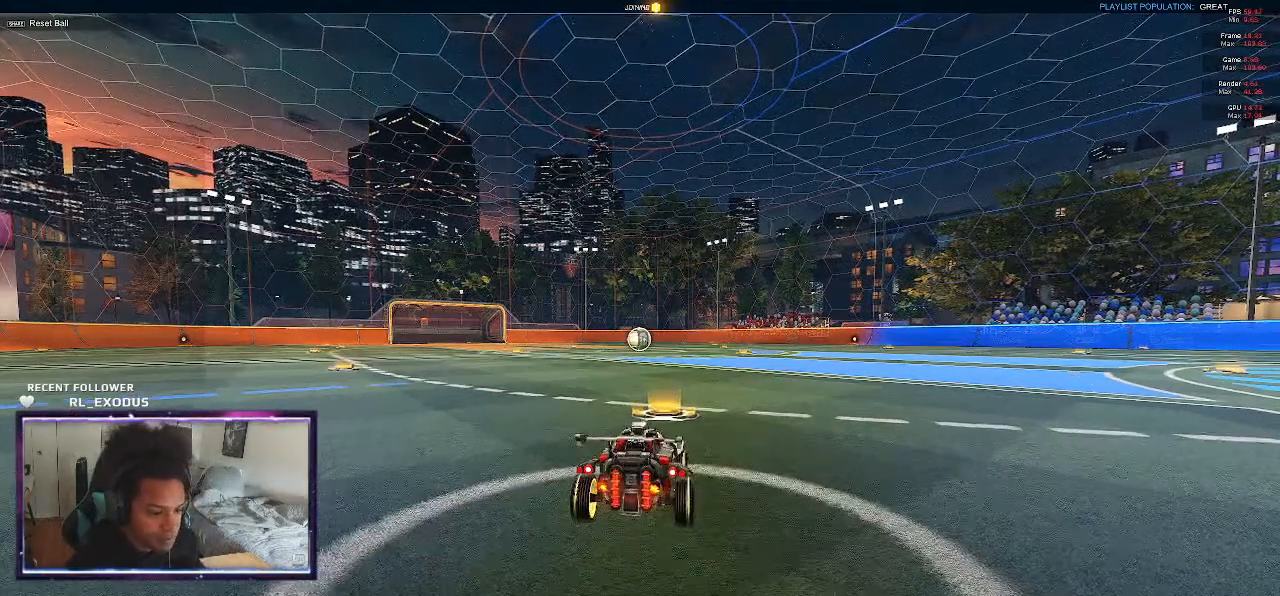
{"buttons": ["R2", "DPAD_DOWN"], "left_stick": "center", "right_stick": "center", "events": [[100, "SQUARE", "down"], [317, "SQUARE", "up"], [367, "DPAD_DOWN", "down"]]}
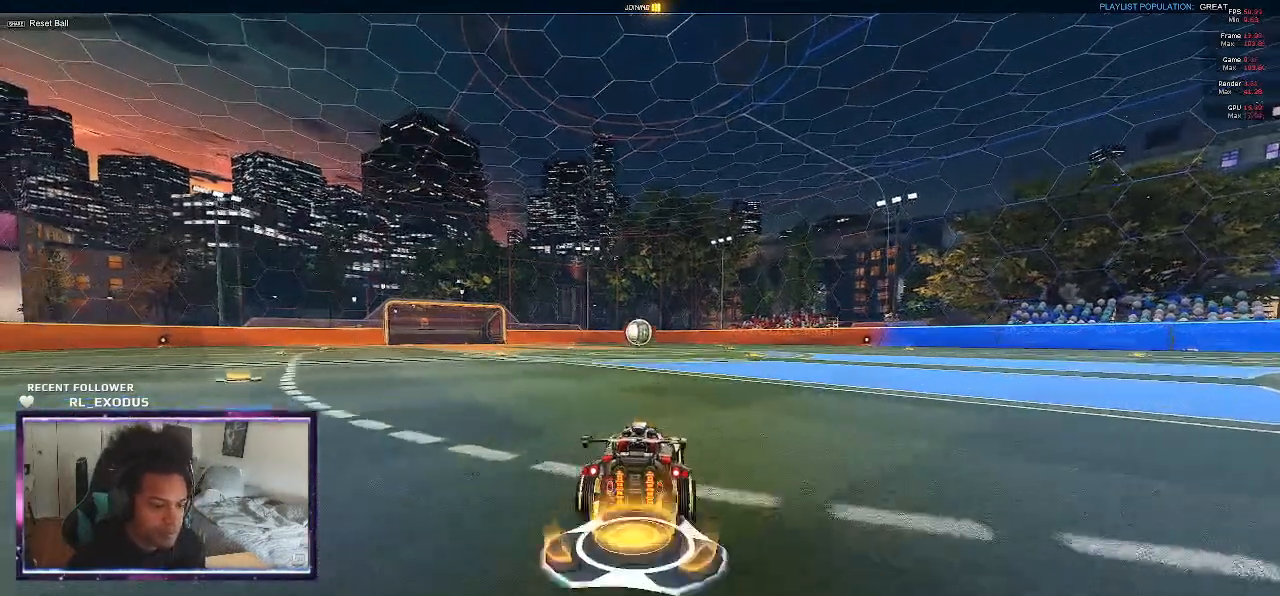
{"buttons": ["R1"], "left_stick": "up-right", "right_stick": "center", "events": [[67, "R2", "up"], [117, "CROSS", "down"], [117, "DPAD_DOWN", "up"], [217, "left_stick", "down"], [250, "CROSS", "up"], [500, "R1", "down"], [500, "left_stick", "up-right"]]}
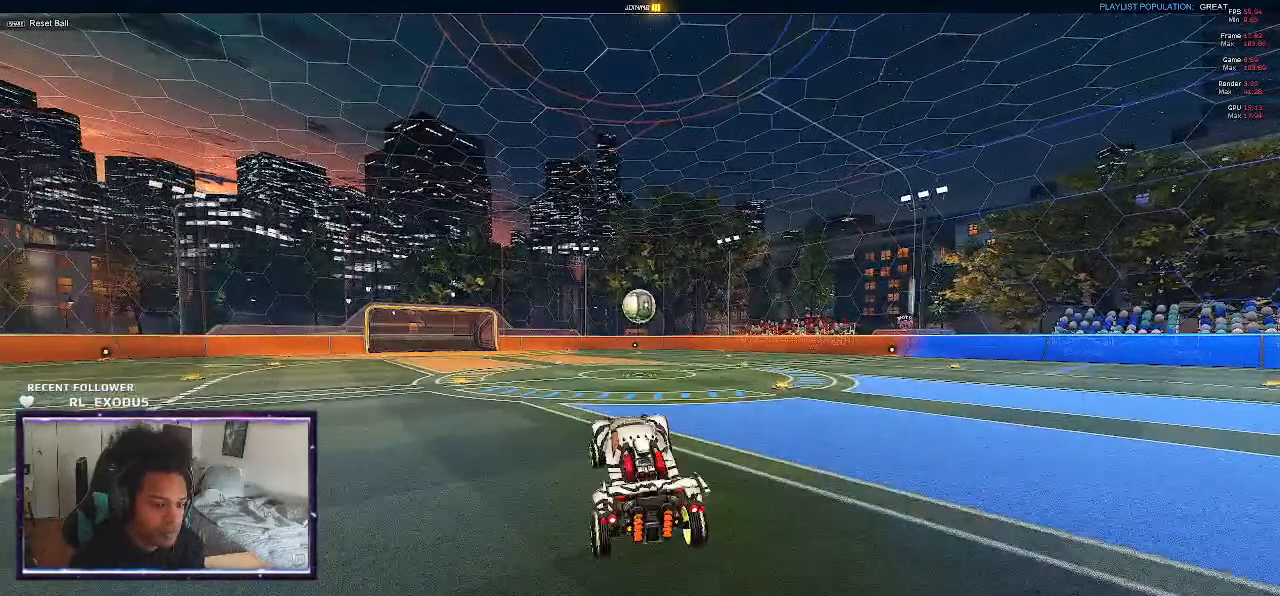
{"buttons": ["SQUARE", "R1"], "left_stick": "down", "right_stick": "center", "events": [[17, "SQUARE", "down"], [217, "left_stick", "down"]]}
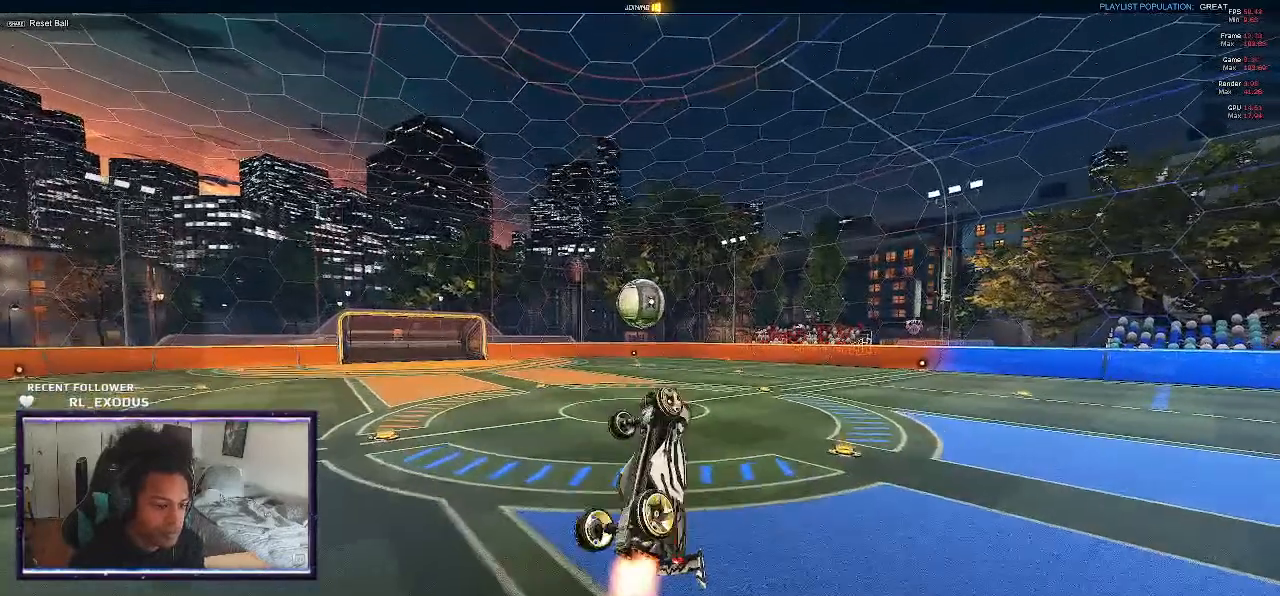
{"buttons": [], "left_stick": "center", "right_stick": "center", "events": [[117, "L1", "down"], [117, "R1", "up"], [117, "SQUARE", "up"], [150, "left_stick", "right"], [317, "L1", "up"], [317, "left_stick", "center"]]}